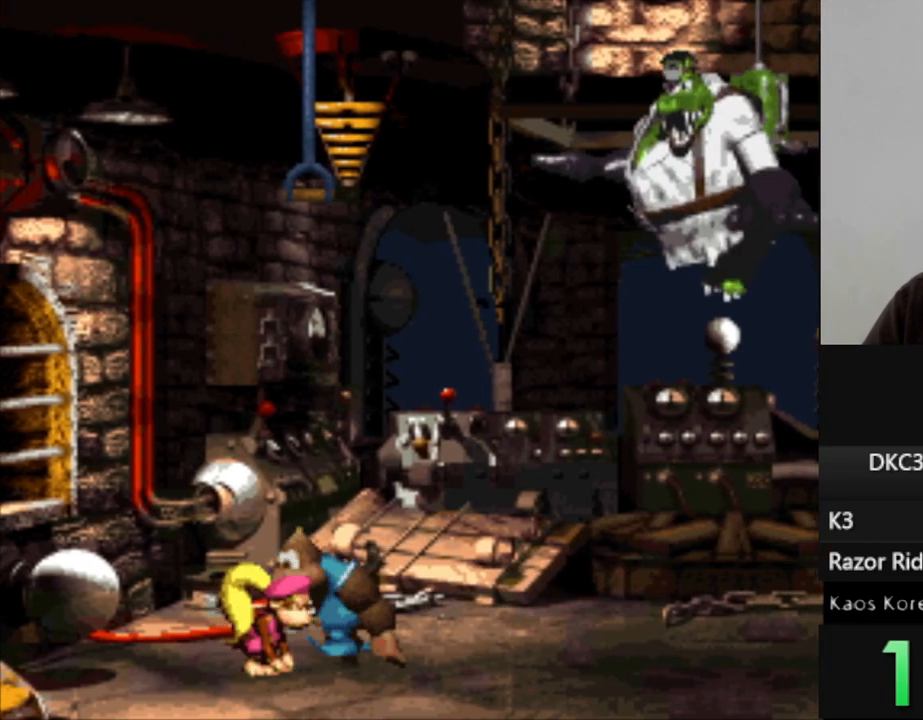
Gameplay with a controller (Nintendo layout); each line is a JSON object with the inputs held at the frame after it. "events" lists button and stick changes between this image and that frame as [ms after this image, input, new state], when the widget could be followed in between. Not read: L3 R3.
{"buttons": ["Y"], "events": [[83, "DPAD_RIGHT", "down"], [500, "DPAD_RIGHT", "up"]]}
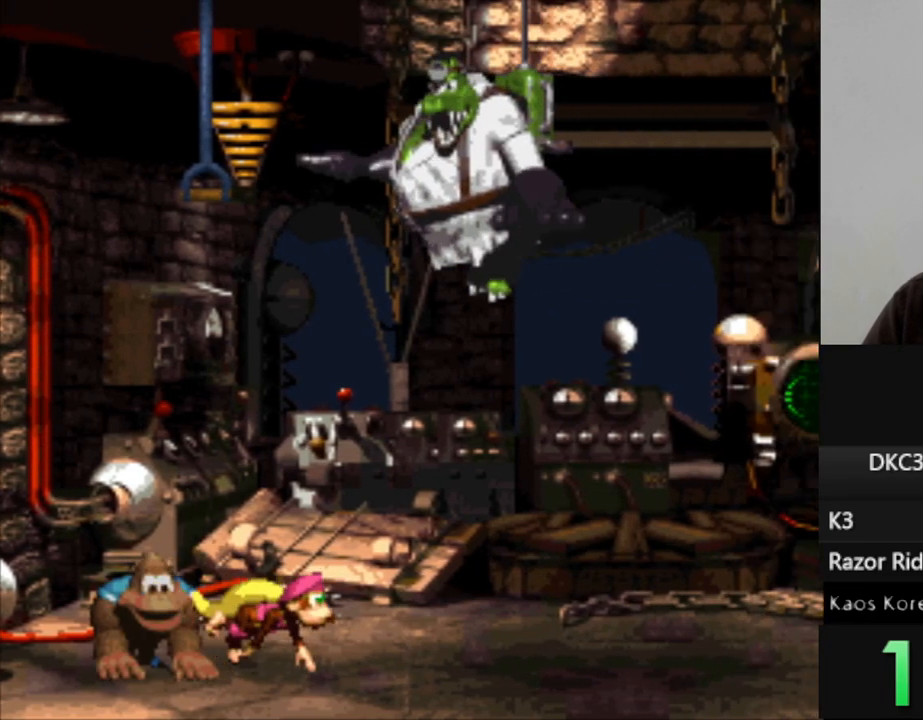
{"buttons": ["Y", "DPAD_LEFT"], "events": [[33, "DPAD_LEFT", "down"]]}
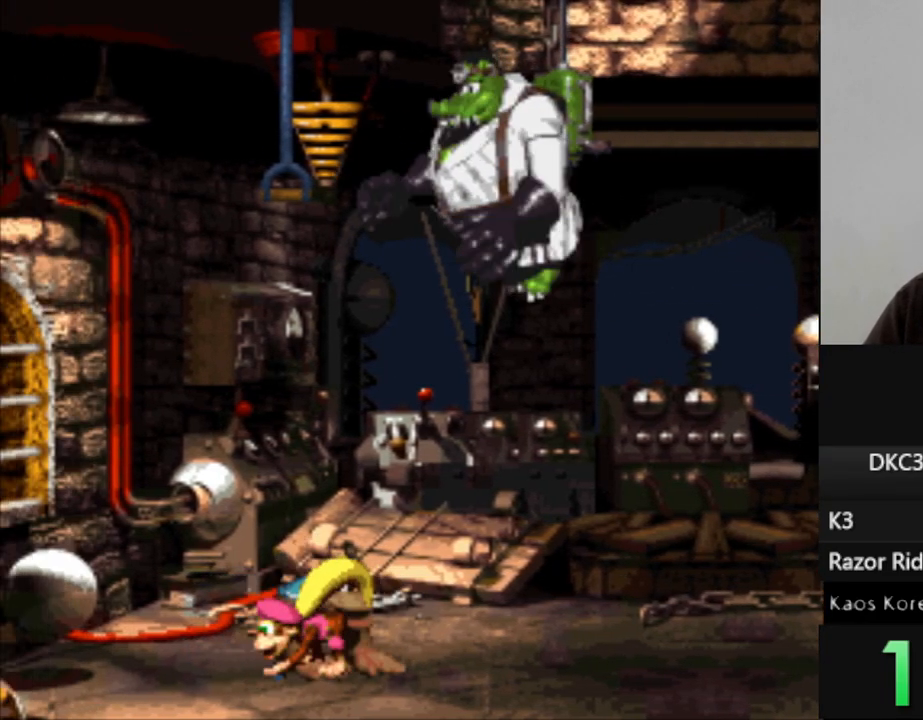
{"buttons": ["Y", "DPAD_LEFT"], "events": [[217, "B", "down"], [467, "B", "up"]]}
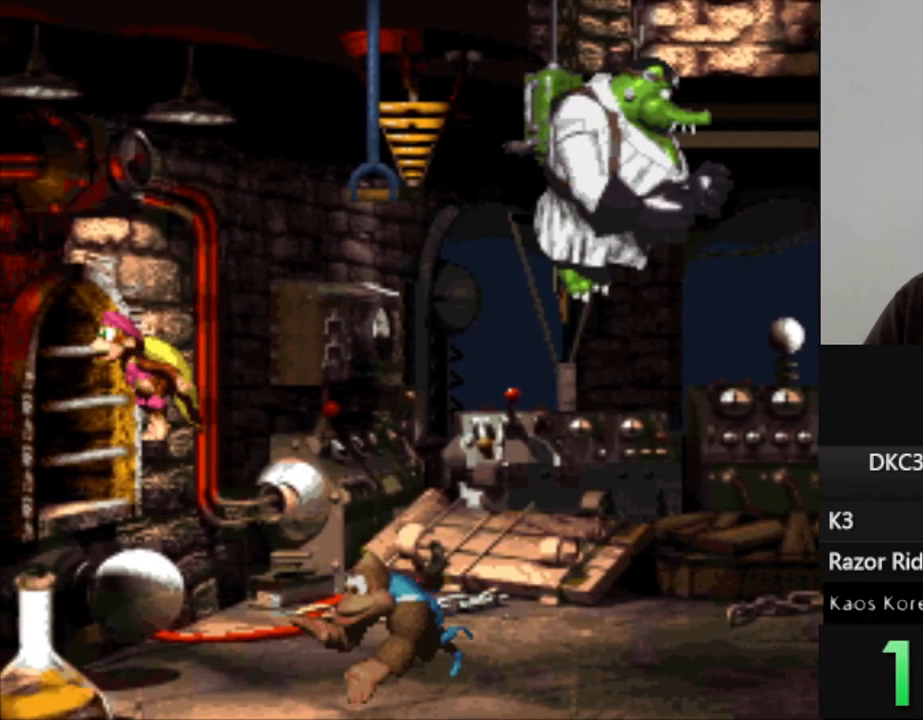
{"buttons": ["Y"], "events": [[100, "DPAD_LEFT", "up"], [233, "DPAD_RIGHT", "down"], [300, "DPAD_RIGHT", "up"]]}
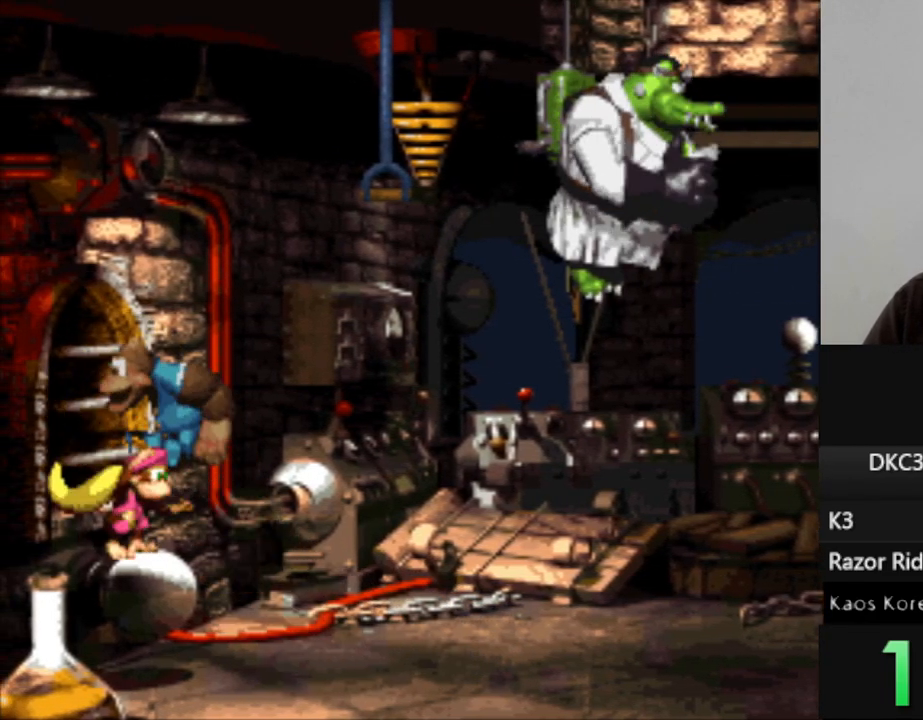
{"buttons": ["Y"], "events": []}
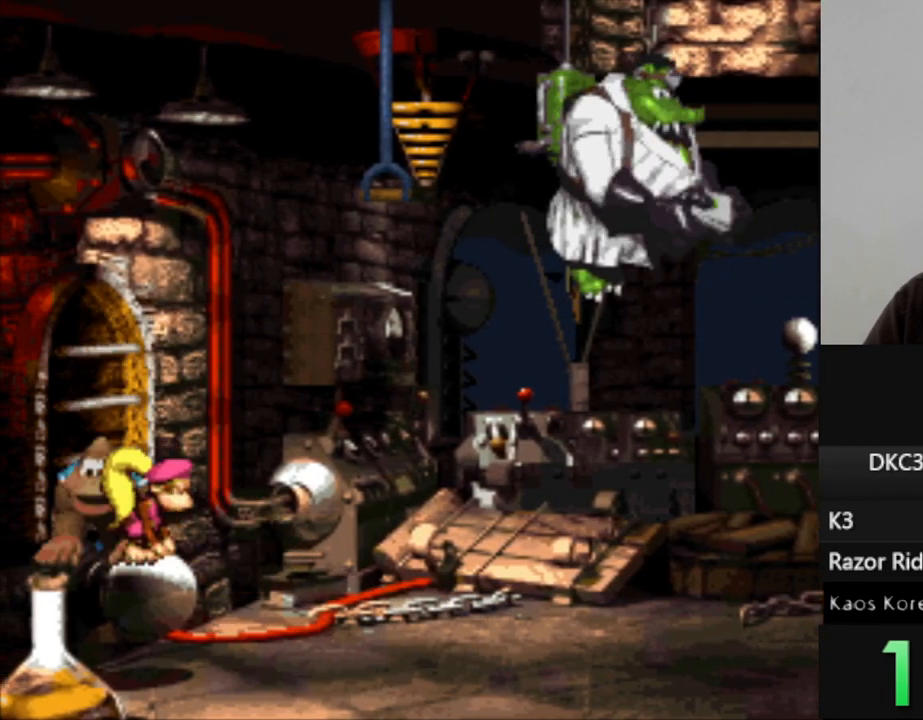
{"buttons": ["Y"], "events": []}
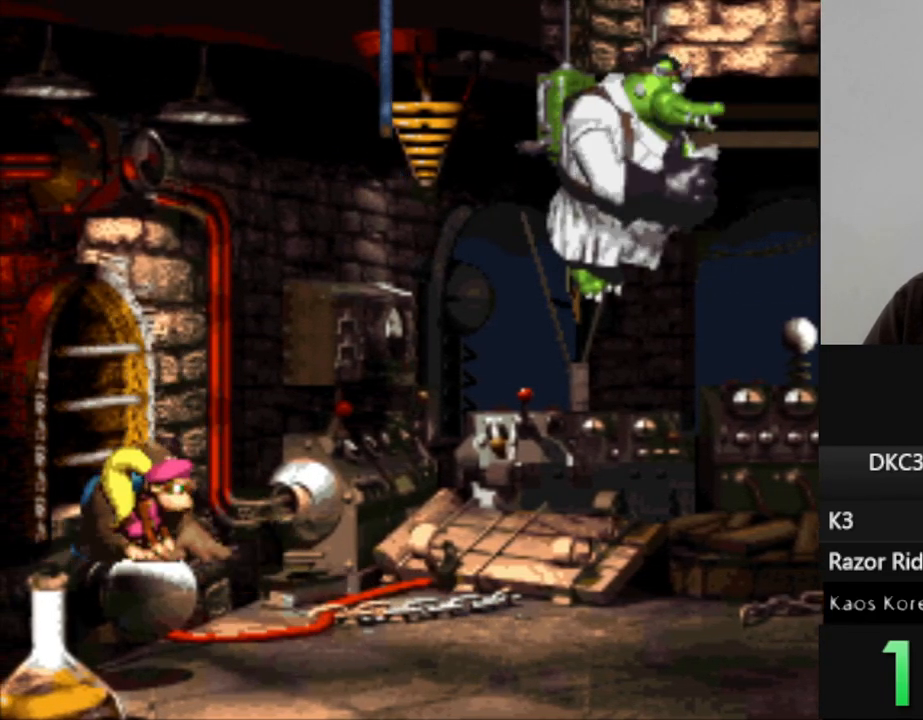
{"buttons": ["Y"], "events": []}
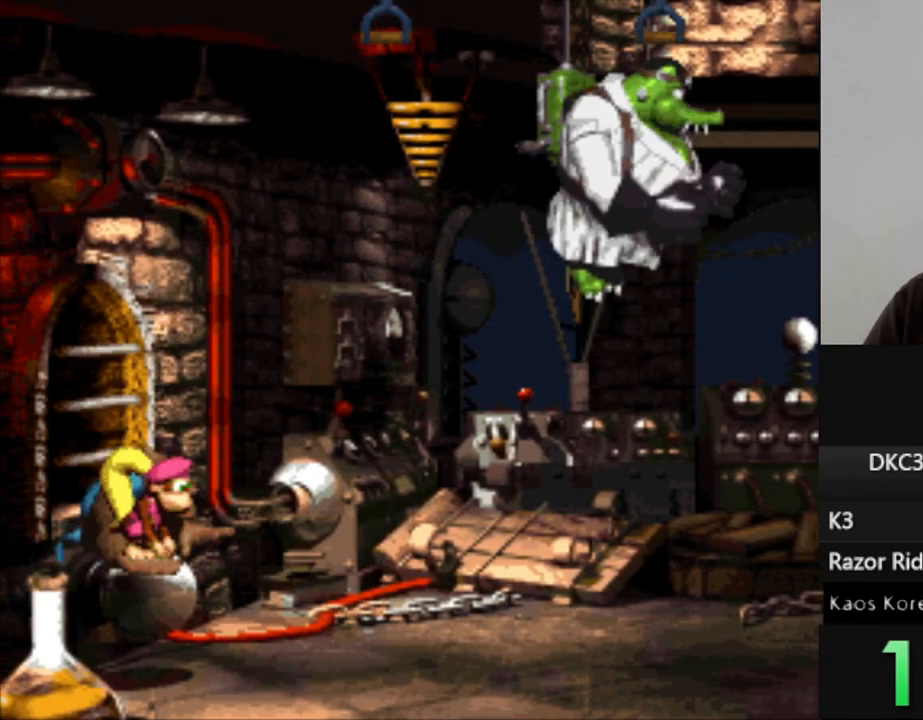
{"buttons": ["Y", "DPAD_RIGHT"], "events": [[367, "DPAD_RIGHT", "down"]]}
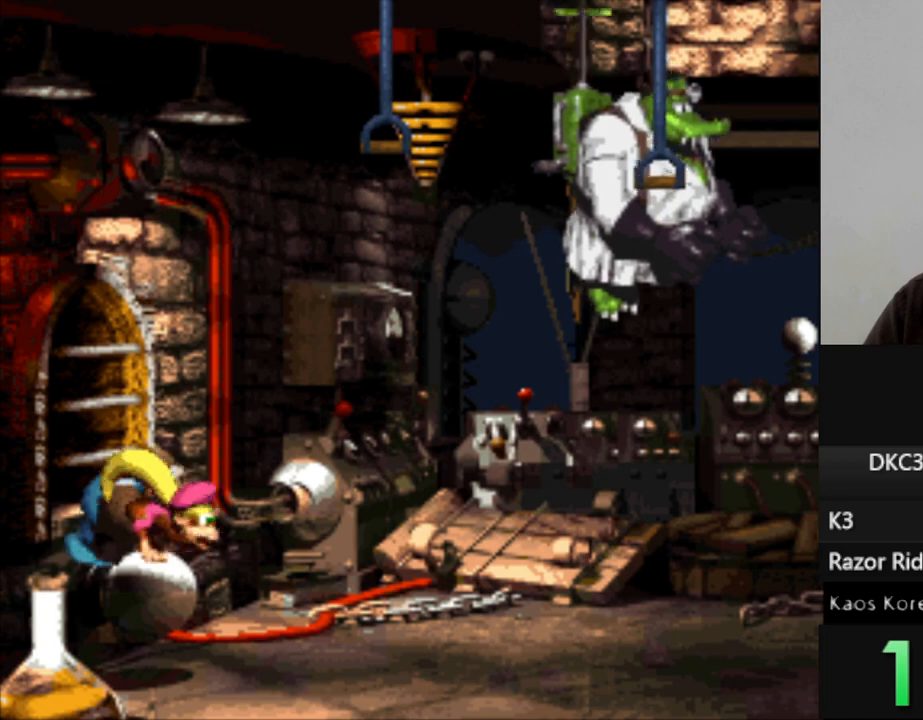
{"buttons": ["Y"], "events": [[33, "B", "down"], [233, "DPAD_RIGHT", "up"], [483, "B", "up"]]}
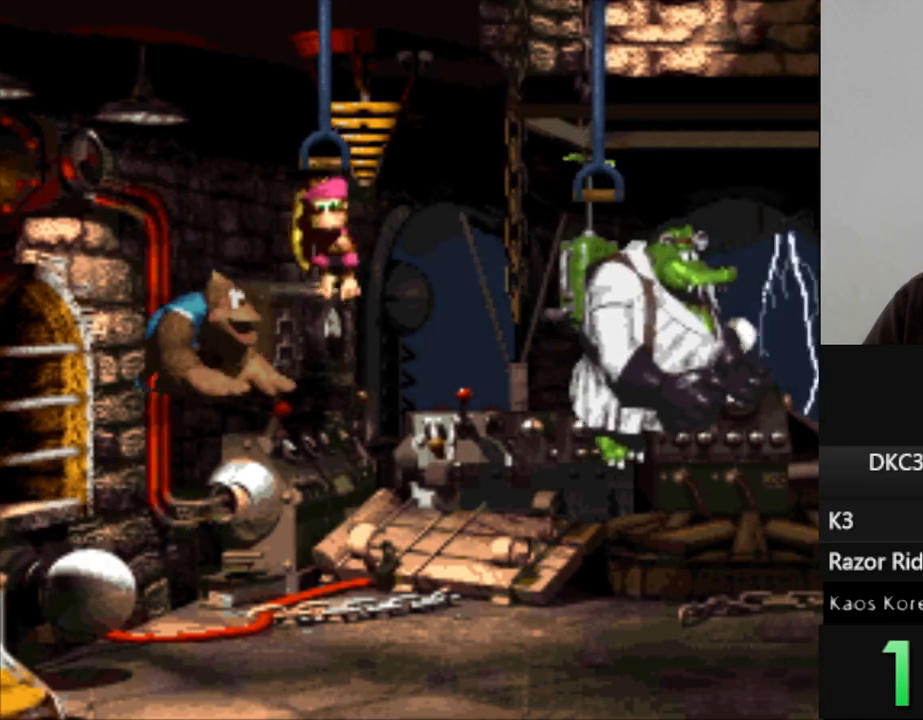
{"buttons": ["Y"], "events": []}
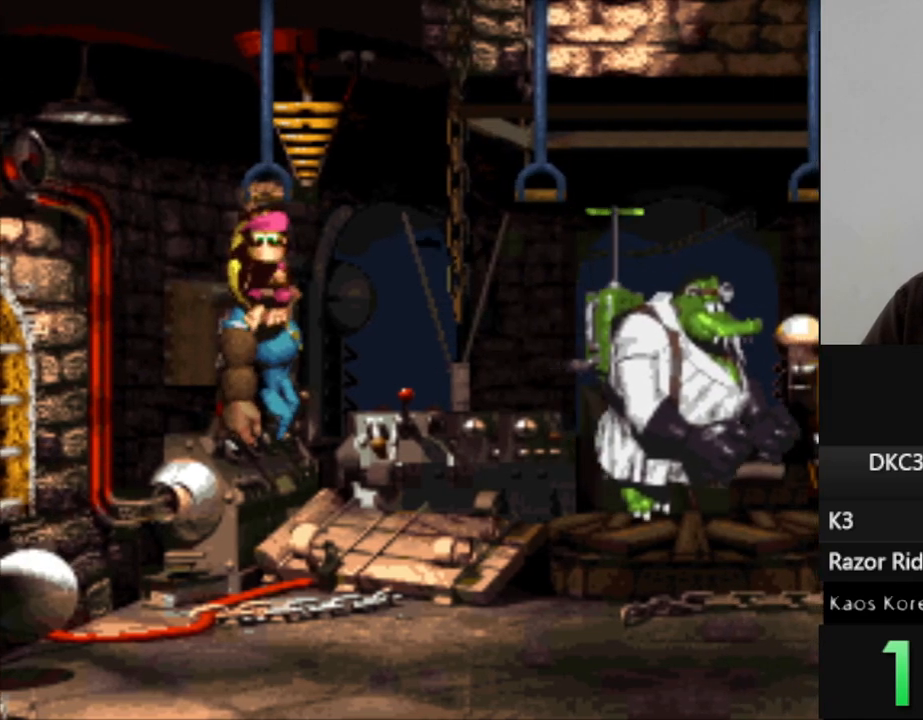
{"buttons": ["Y"], "events": []}
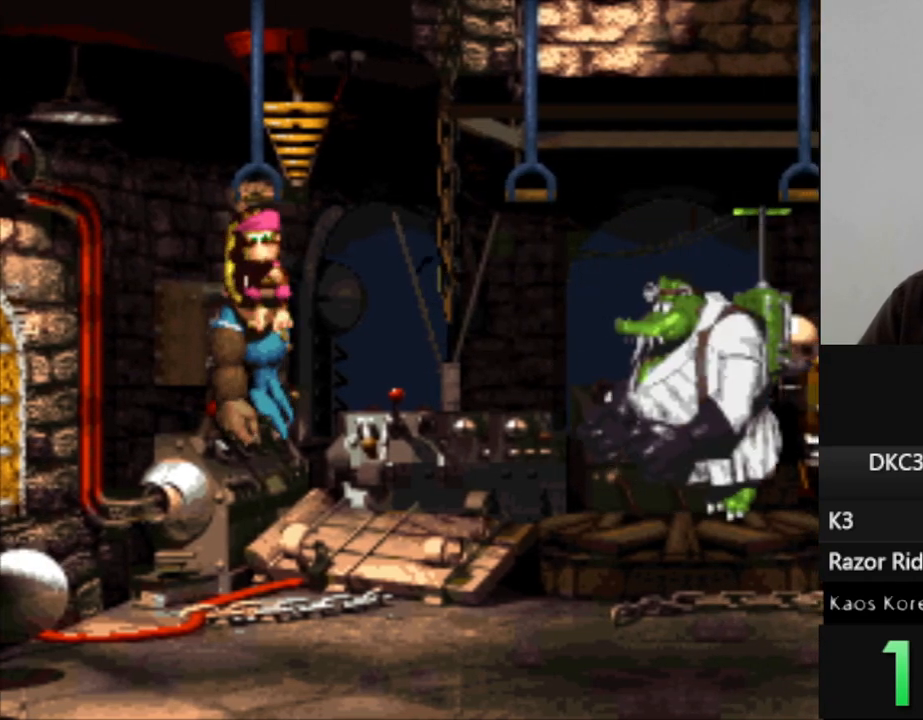
{"buttons": ["Y"], "events": []}
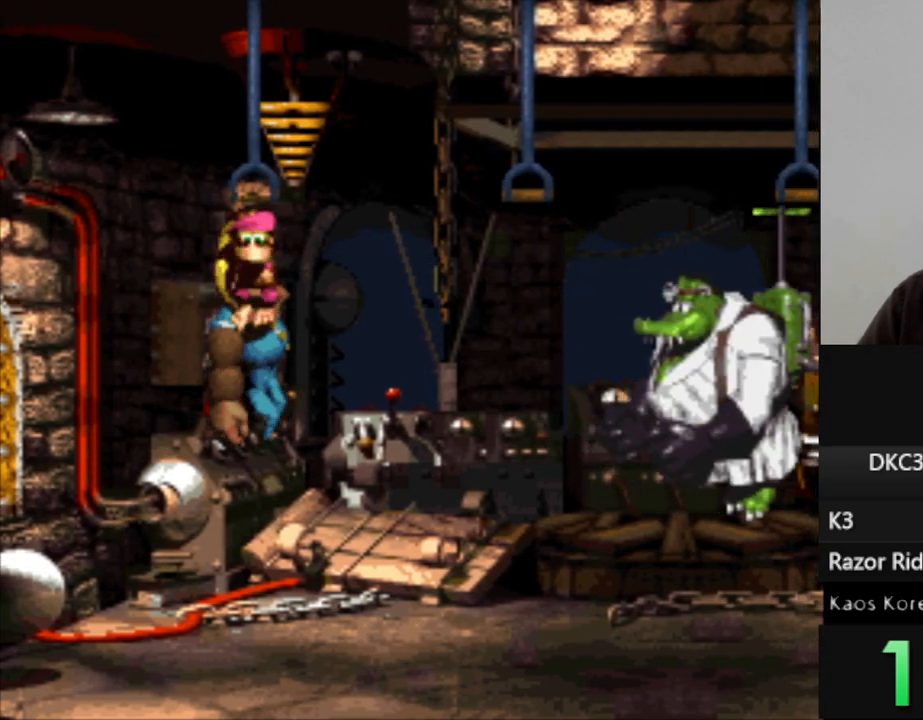
{"buttons": ["Y"], "events": []}
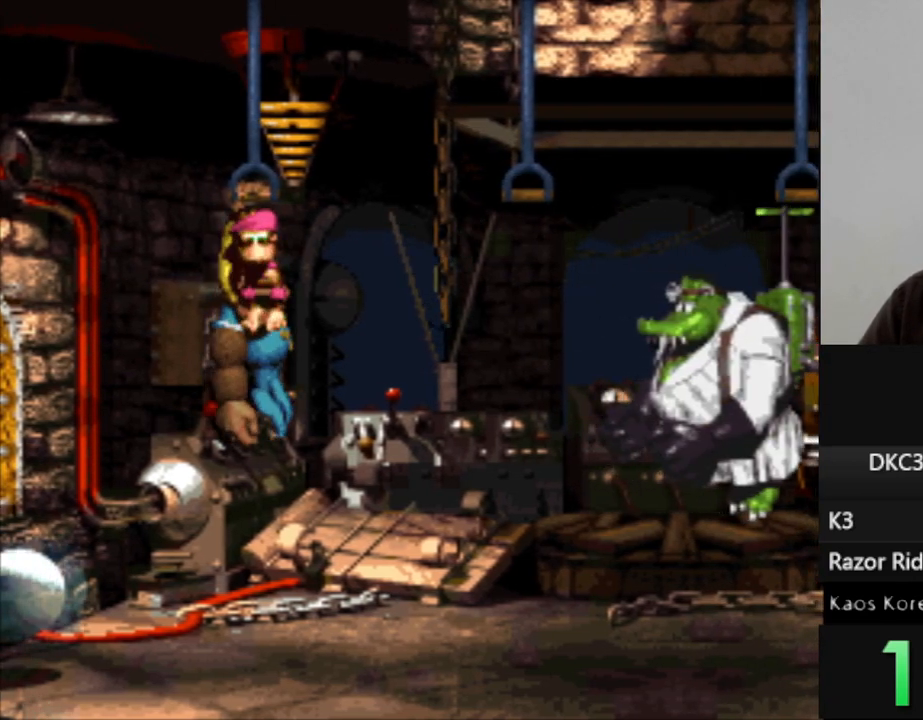
{"buttons": ["Y"], "events": []}
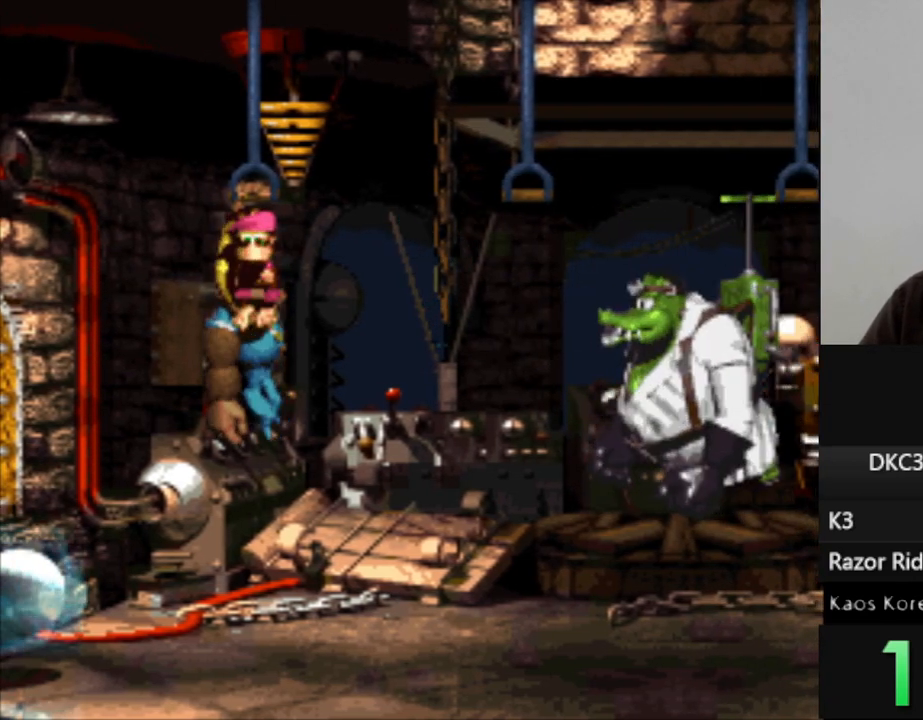
{"buttons": ["Y"], "events": []}
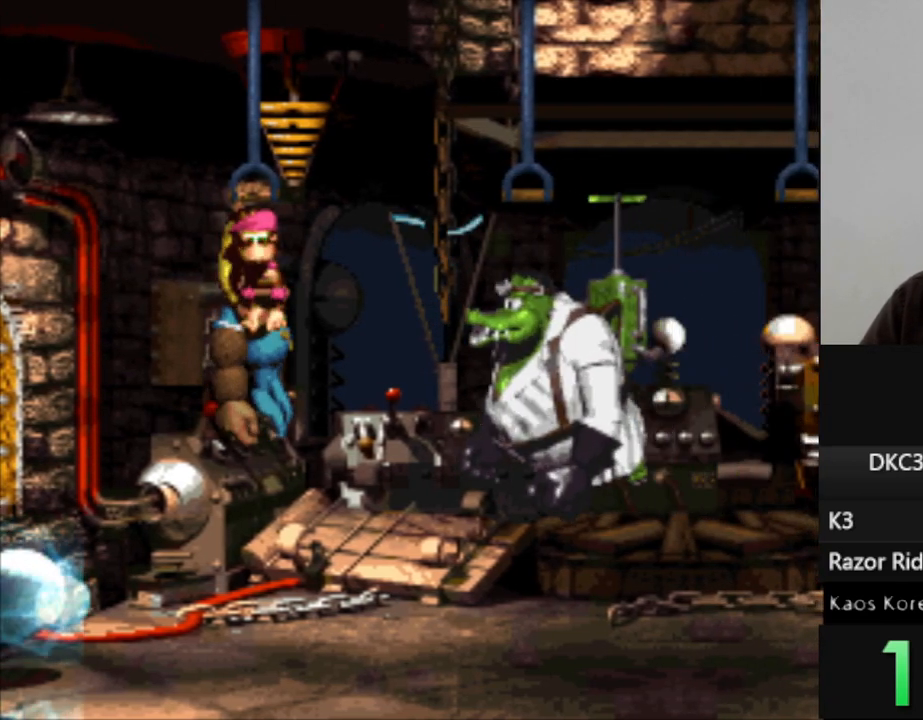
{"buttons": ["B", "Y", "DPAD_RIGHT"], "events": [[133, "DPAD_RIGHT", "down"], [217, "B", "down"]]}
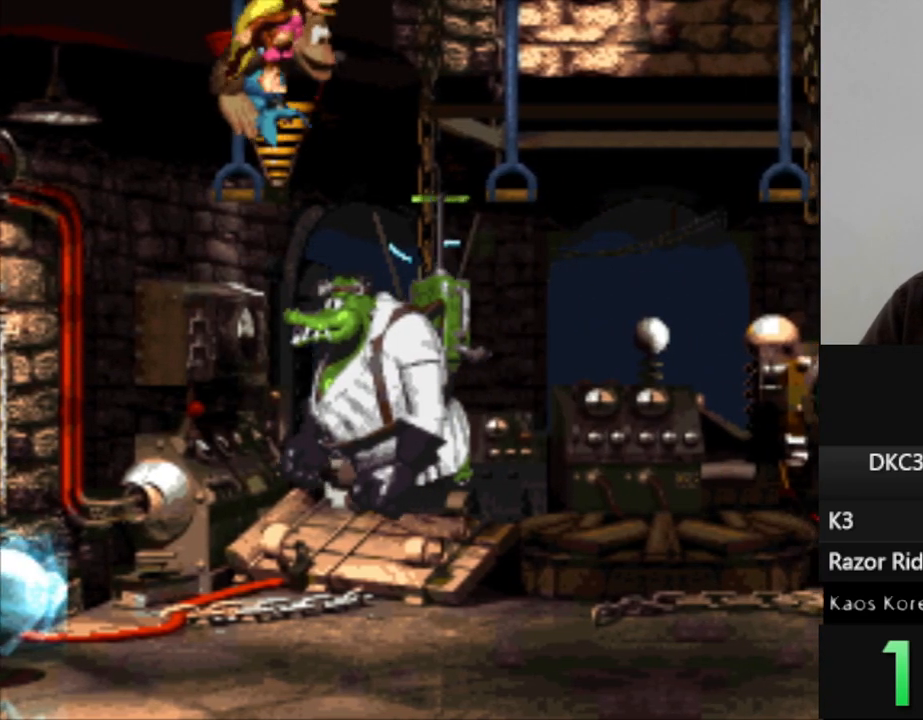
{"buttons": ["Y"], "events": [[333, "B", "up"], [400, "DPAD_RIGHT", "up"]]}
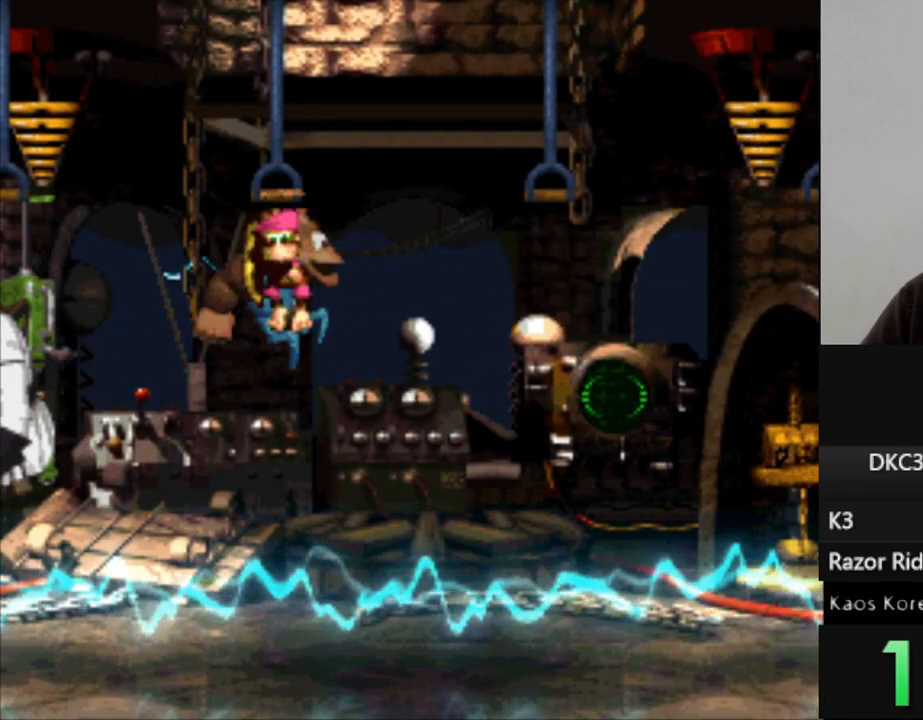
{"buttons": ["B", "Y", "DPAD_RIGHT"], "events": [[17, "DPAD_RIGHT", "down"], [100, "B", "down"]]}
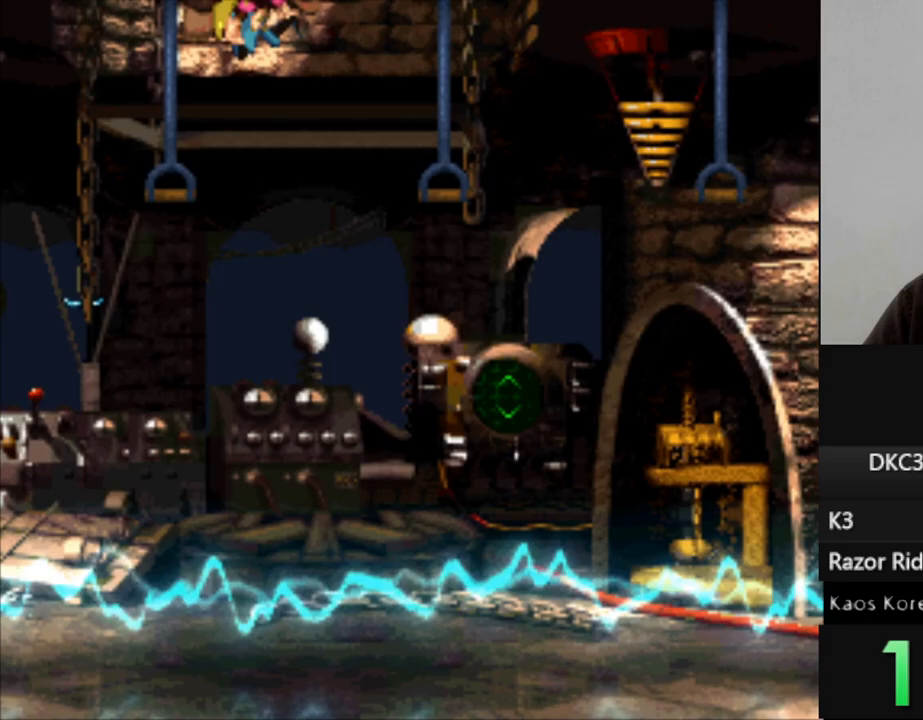
{"buttons": ["B", "Y", "DPAD_RIGHT"], "events": [[83, "B", "up"], [417, "B", "down"]]}
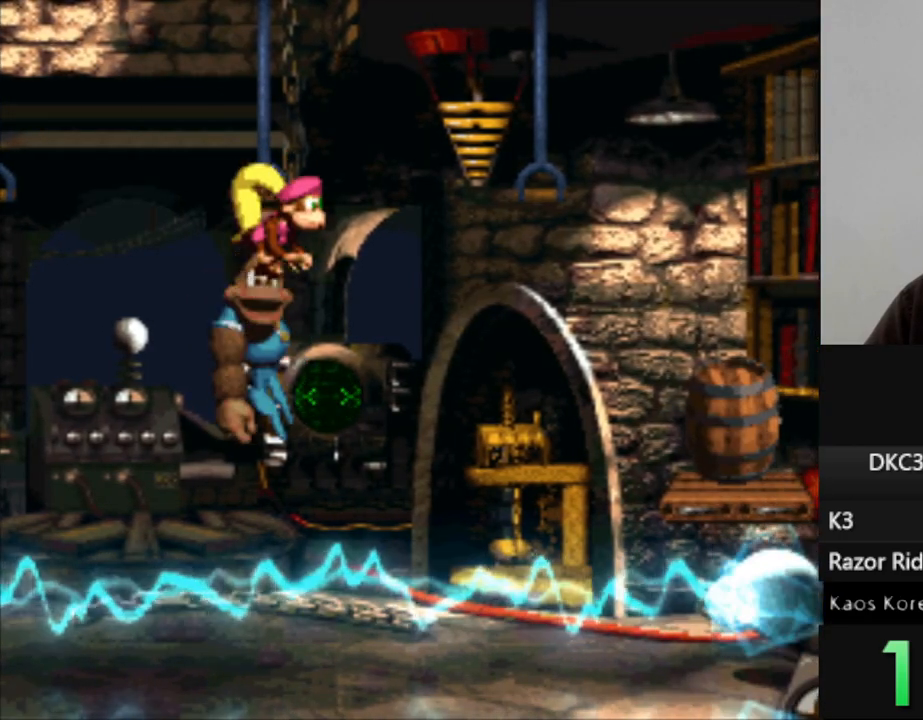
{"buttons": ["Y", "DPAD_RIGHT"], "events": [[200, "B", "up"]]}
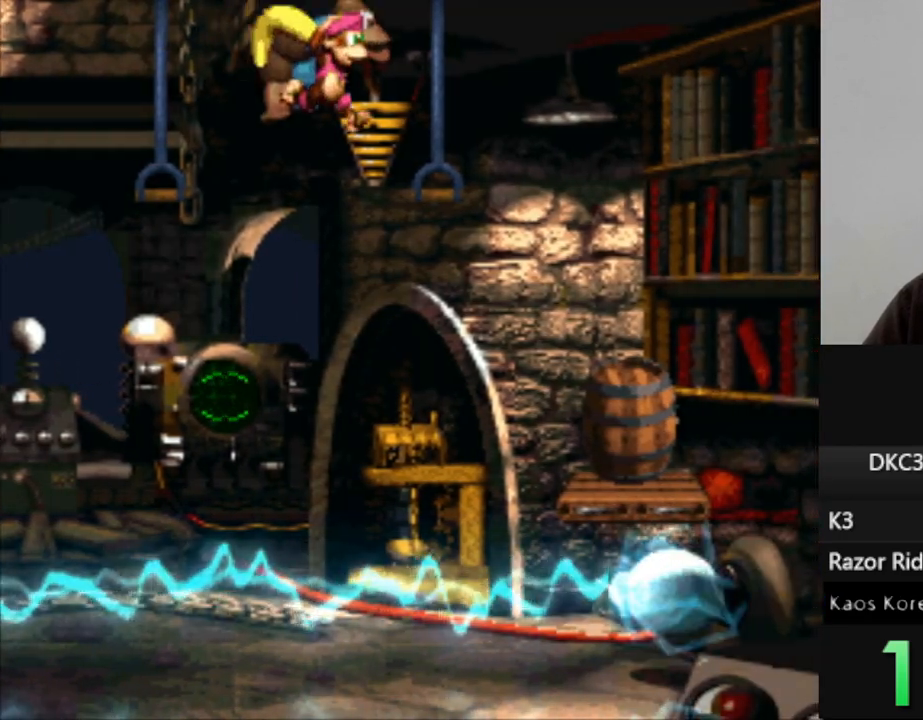
{"buttons": ["Y", "DPAD_RIGHT"], "events": [[217, "B", "down"], [450, "B", "up"]]}
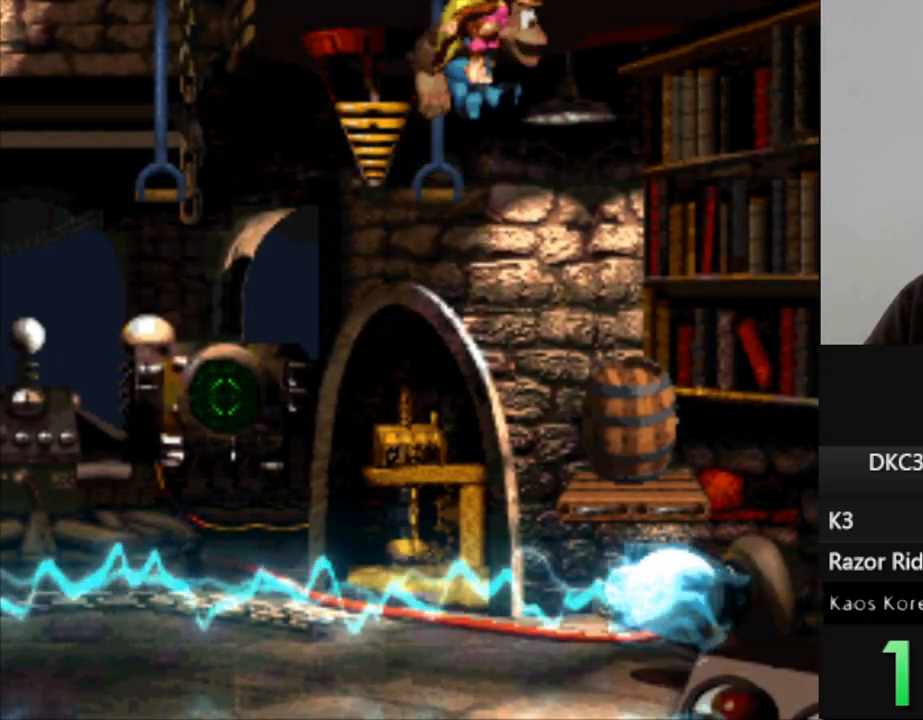
{"buttons": ["Y"], "events": [[200, "DPAD_RIGHT", "up"]]}
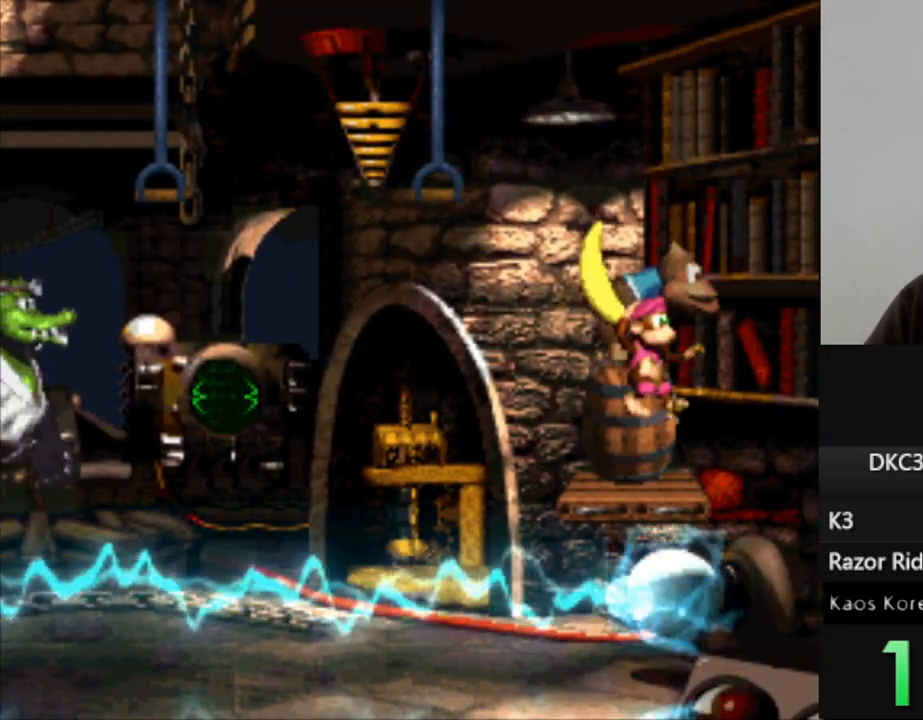
{"buttons": ["Y"], "events": [[50, "DPAD_LEFT", "down"], [133, "DPAD_LEFT", "up"]]}
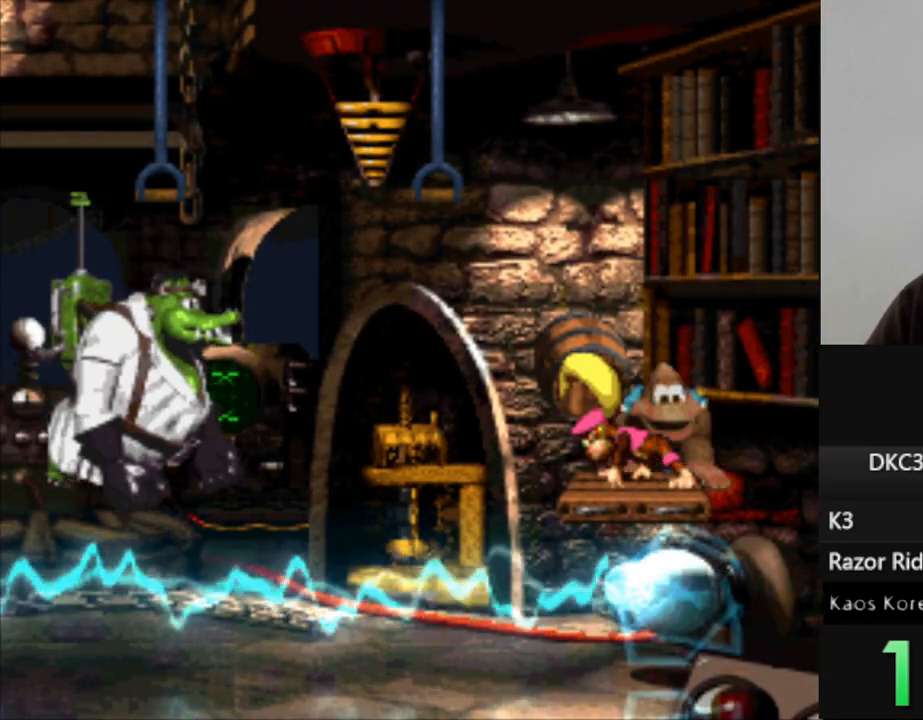
{"buttons": ["Y"], "events": []}
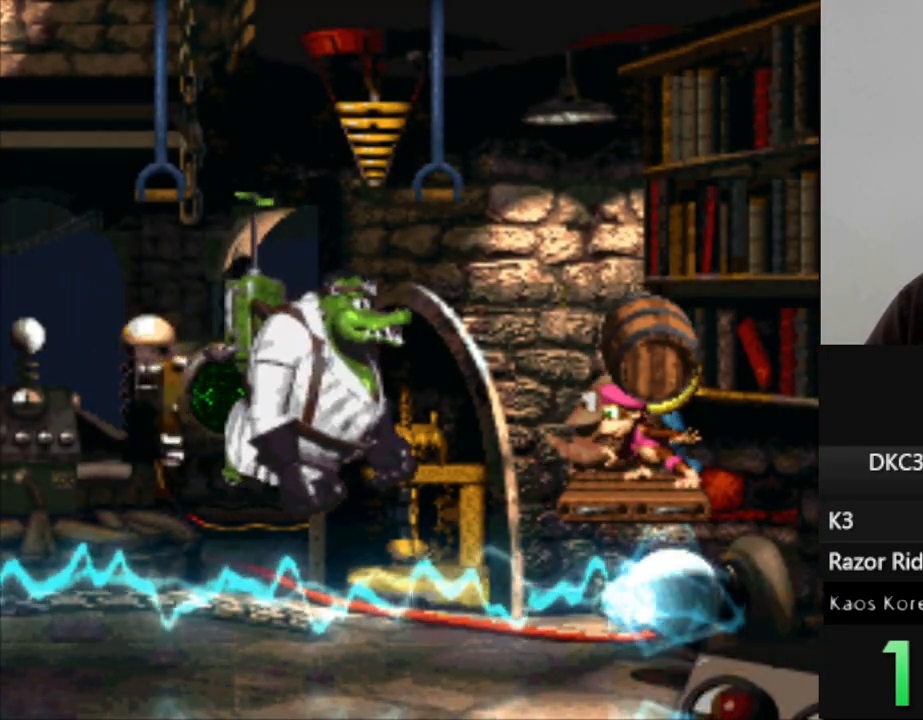
{"buttons": [], "events": [[300, "Y", "up"]]}
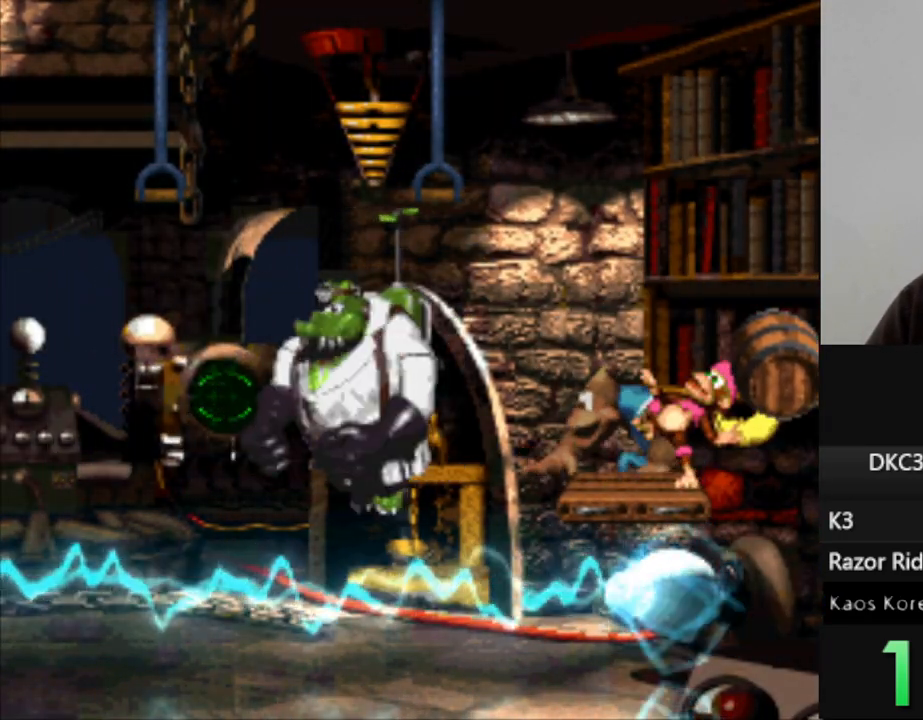
{"buttons": [], "events": []}
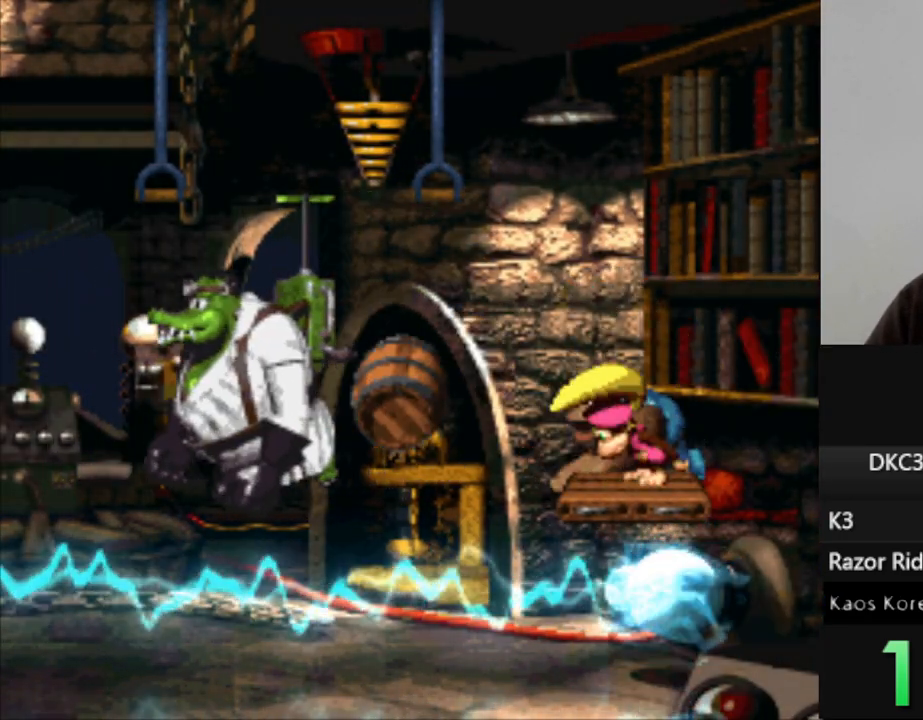
{"buttons": [], "events": []}
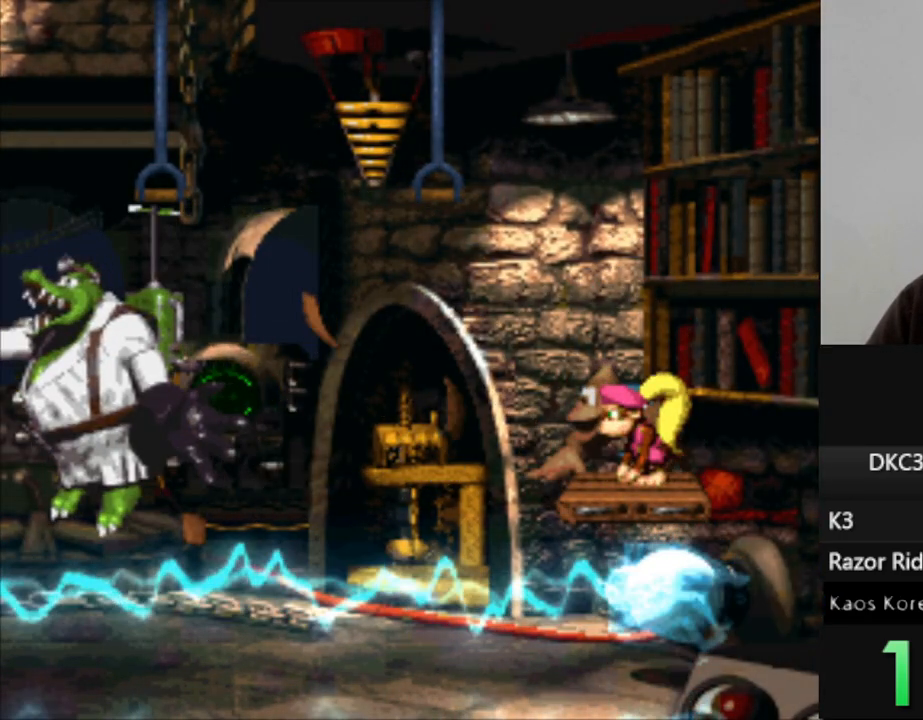
{"buttons": [], "events": []}
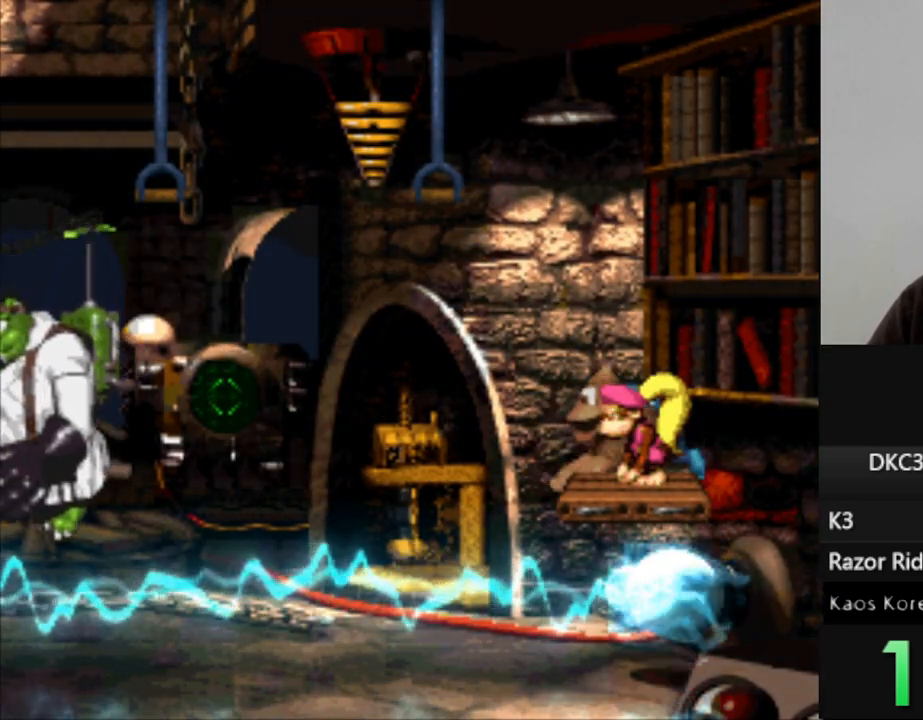
{"buttons": [], "events": []}
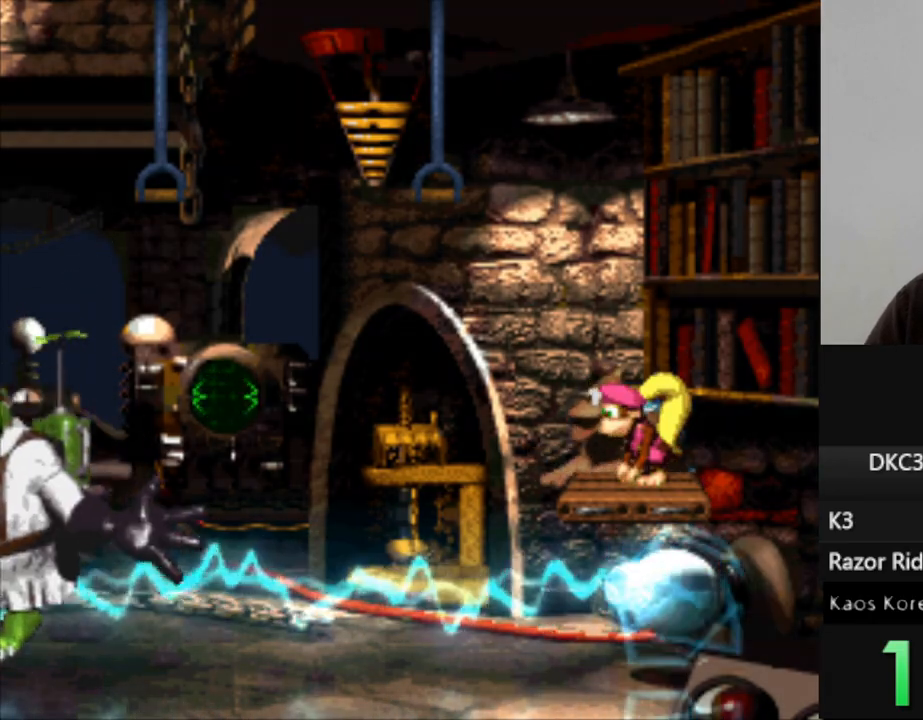
{"buttons": ["B", "Y", "DPAD_LEFT"], "events": [[150, "DPAD_LEFT", "down"], [233, "Y", "down"], [283, "B", "down"]]}